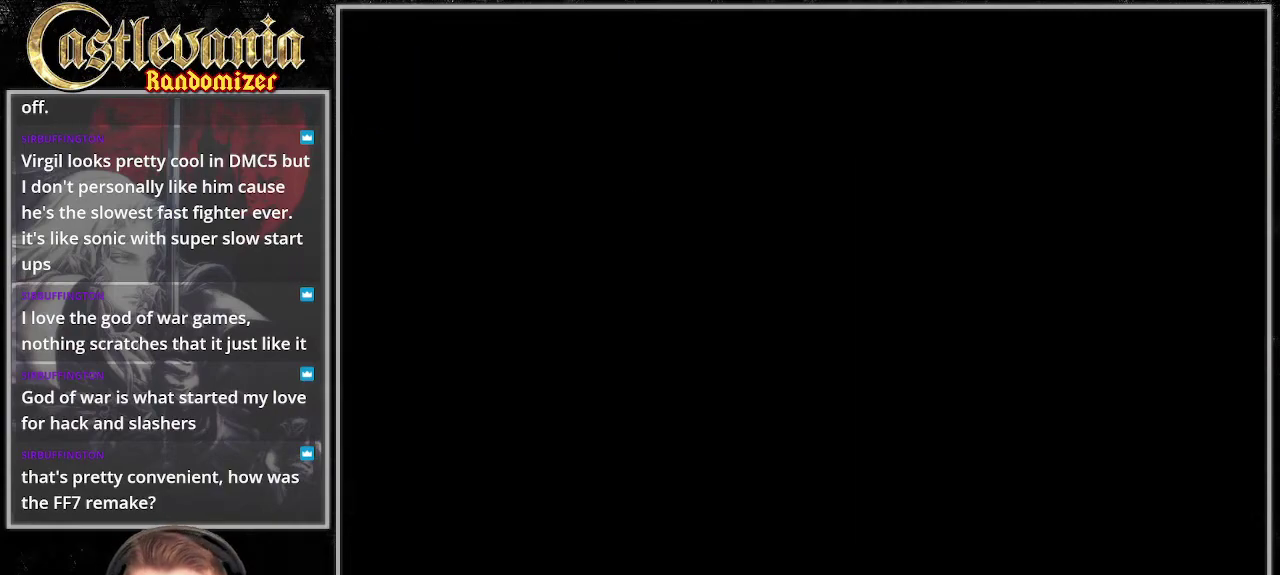
Gameplay with a controller (PlayStation layout); each line is a JSON object with the inputs held at the frame after it. "events" lists button and stick changes between this image and that frame as [ms after this image, input, new state], when the widget could be followed in between. Not read: DPAD_DOWN DPAD_LEFT DPAD_UP L3 R3.
{"buttons": [], "events": []}
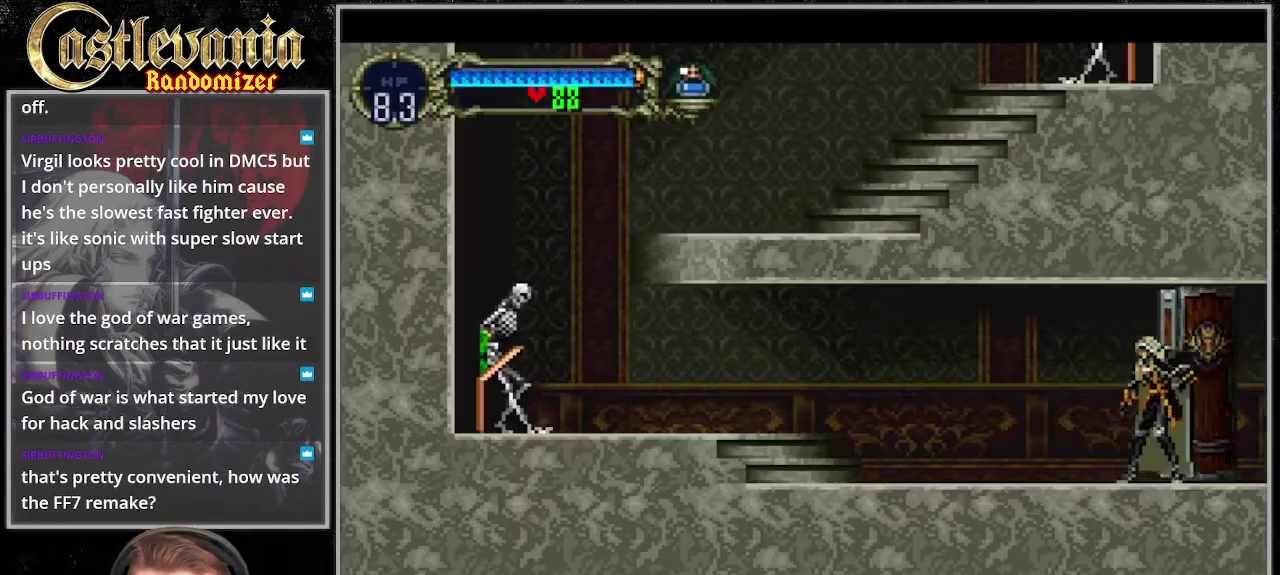
{"buttons": [], "events": []}
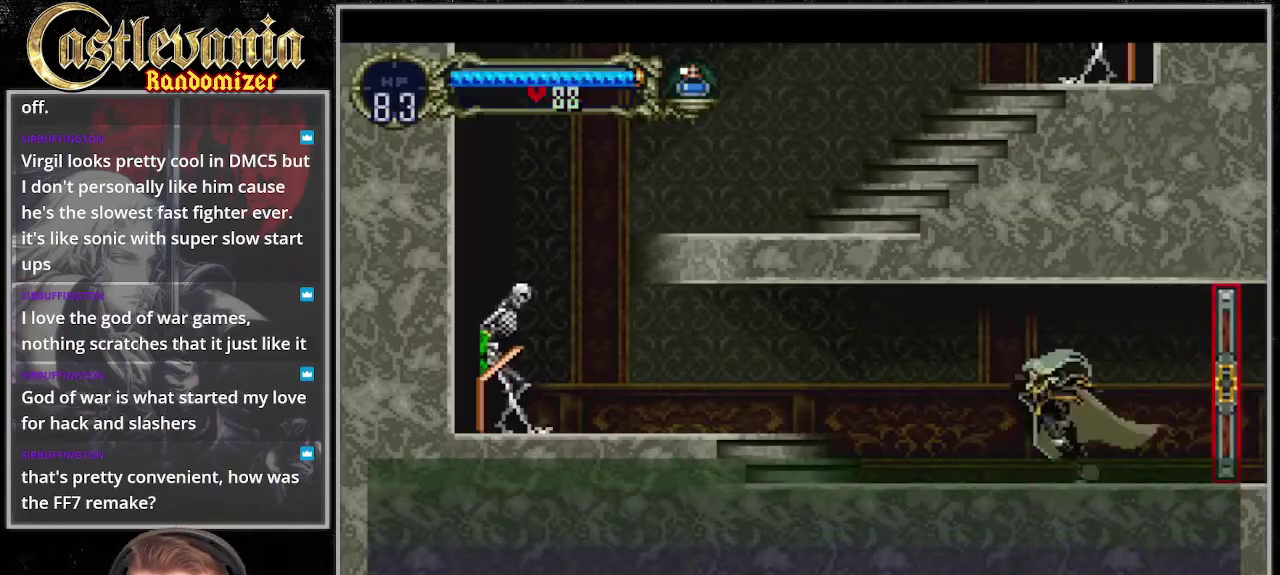
{"buttons": [], "events": []}
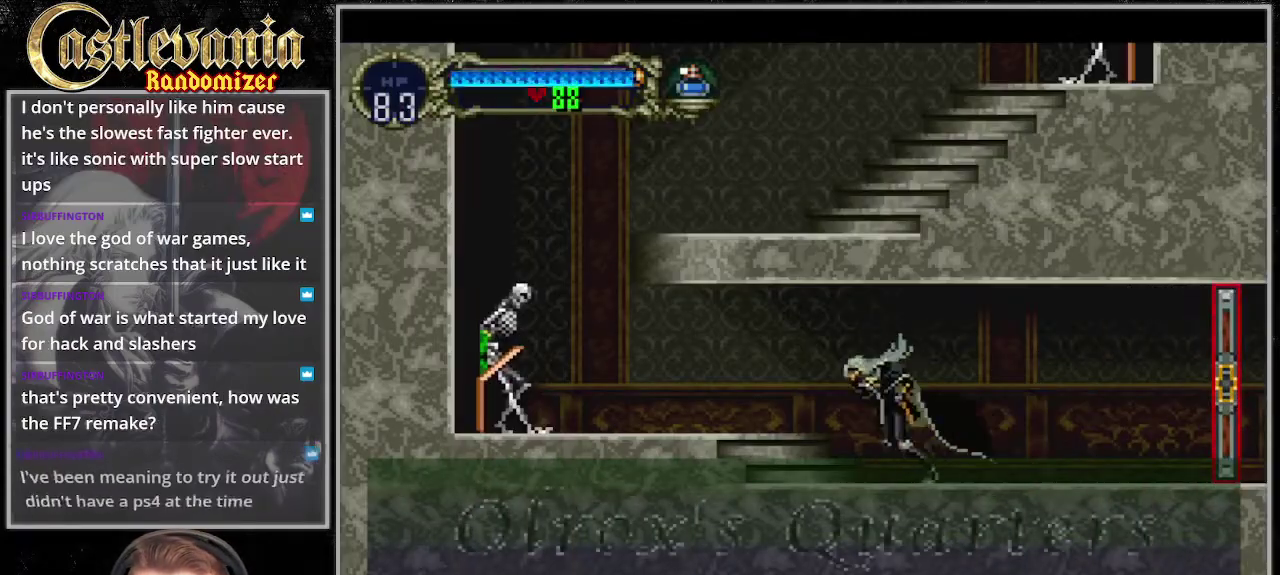
{"buttons": [], "events": []}
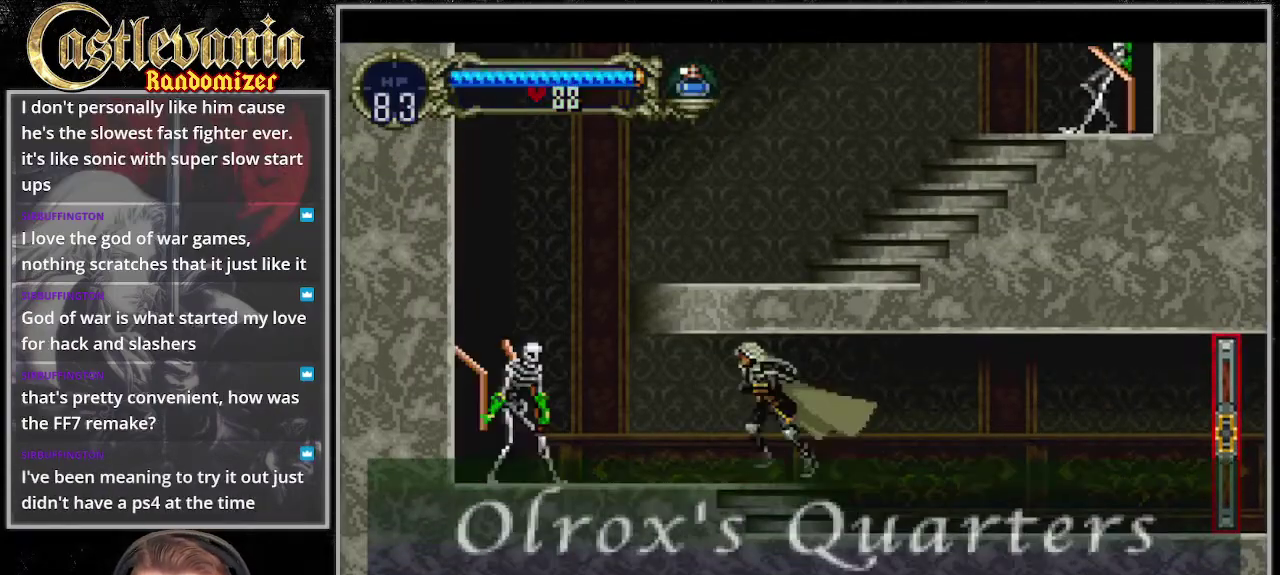
{"buttons": [], "events": [[68, "CROSS", "down"], [102, "SQUARE", "down"], [203, "CROSS", "up"], [203, "SQUARE", "up"]]}
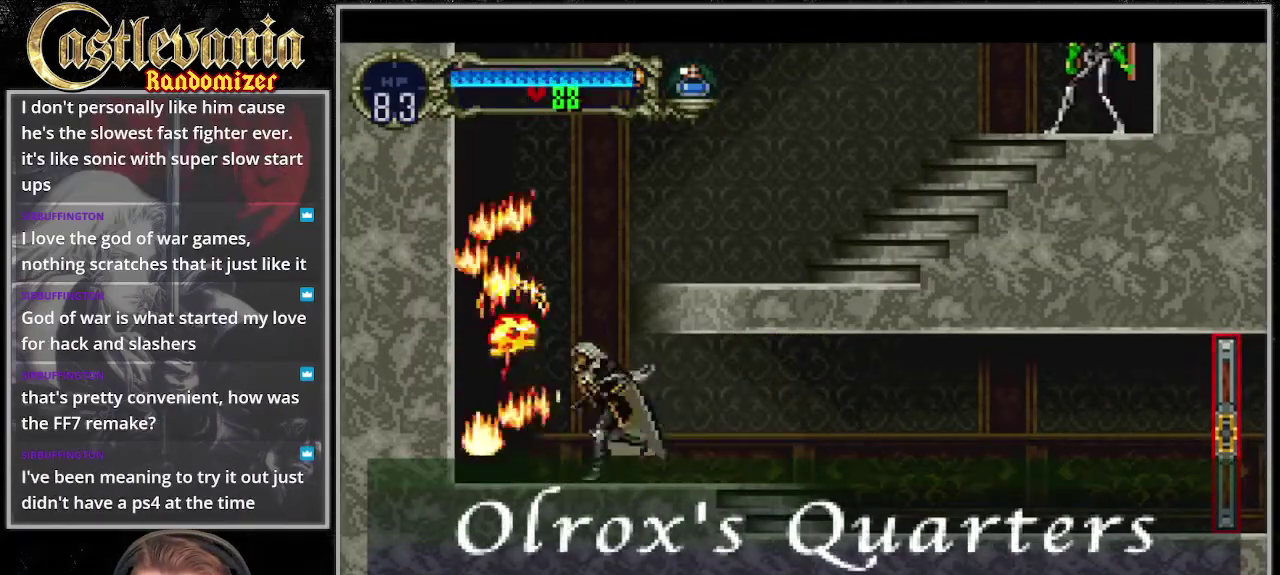
{"buttons": ["CROSS", "DPAD_RIGHT"], "events": [[169, "CROSS", "down"], [271, "DPAD_RIGHT", "down"]]}
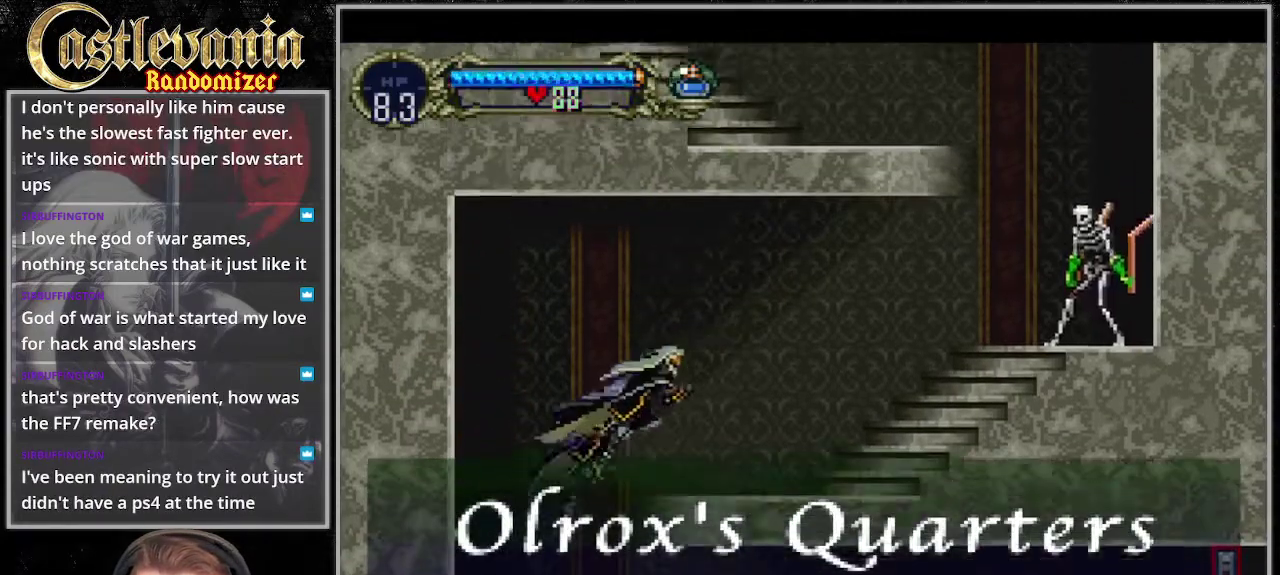
{"buttons": ["DPAD_RIGHT"], "events": [[439, "CROSS", "up"]]}
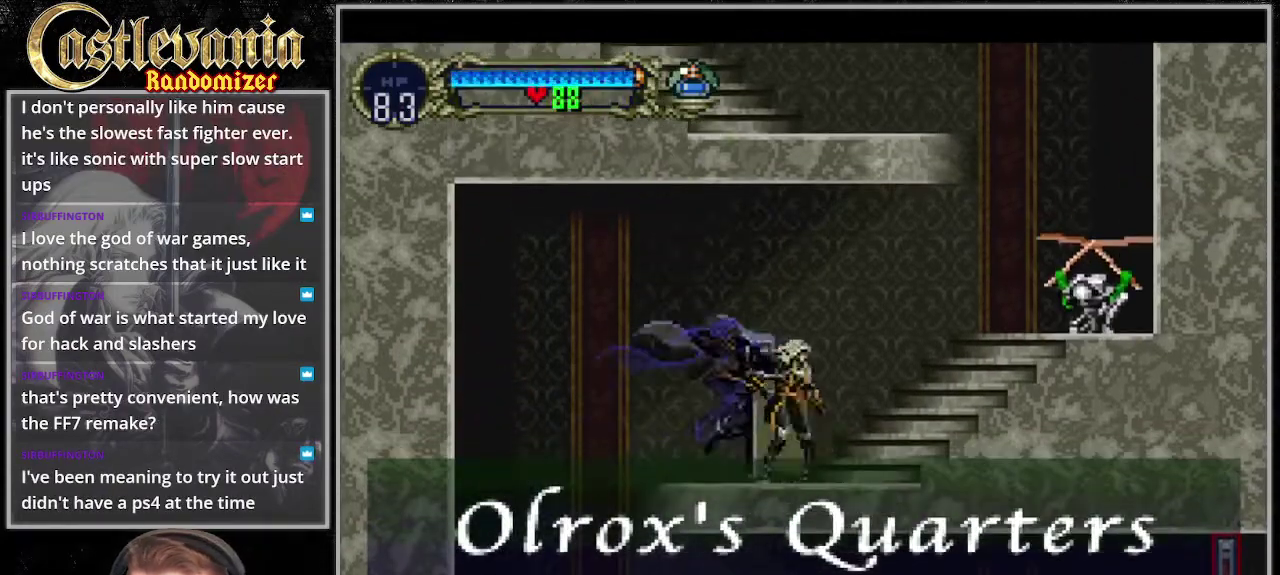
{"buttons": ["CROSS", "DPAD_RIGHT"], "events": [[270, "CROSS", "down"], [338, "SQUARE", "down"], [473, "SQUARE", "up"]]}
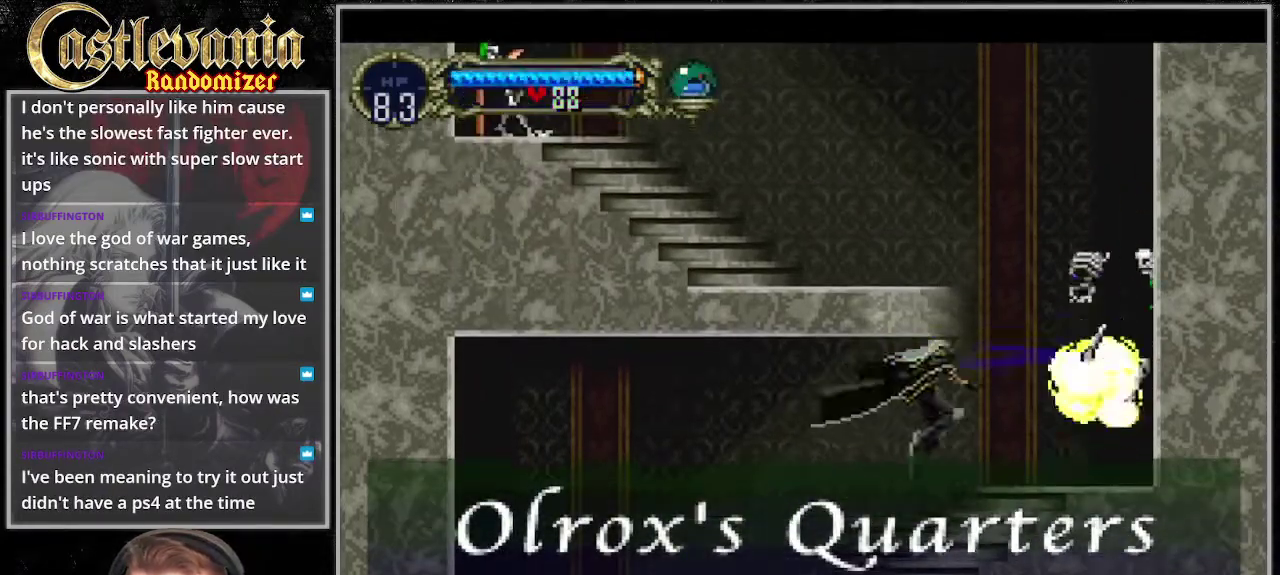
{"buttons": ["DPAD_RIGHT"], "events": [[34, "CROSS", "up"]]}
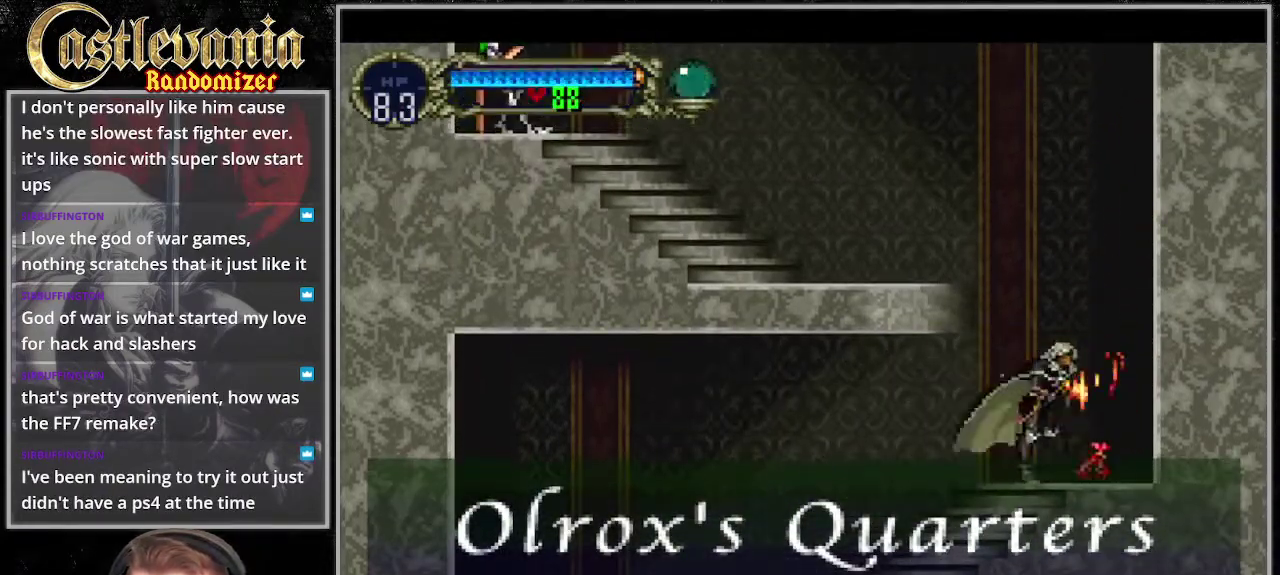
{"buttons": ["CROSS"], "events": [[135, "CROSS", "down"], [169, "DPAD_RIGHT", "up"]]}
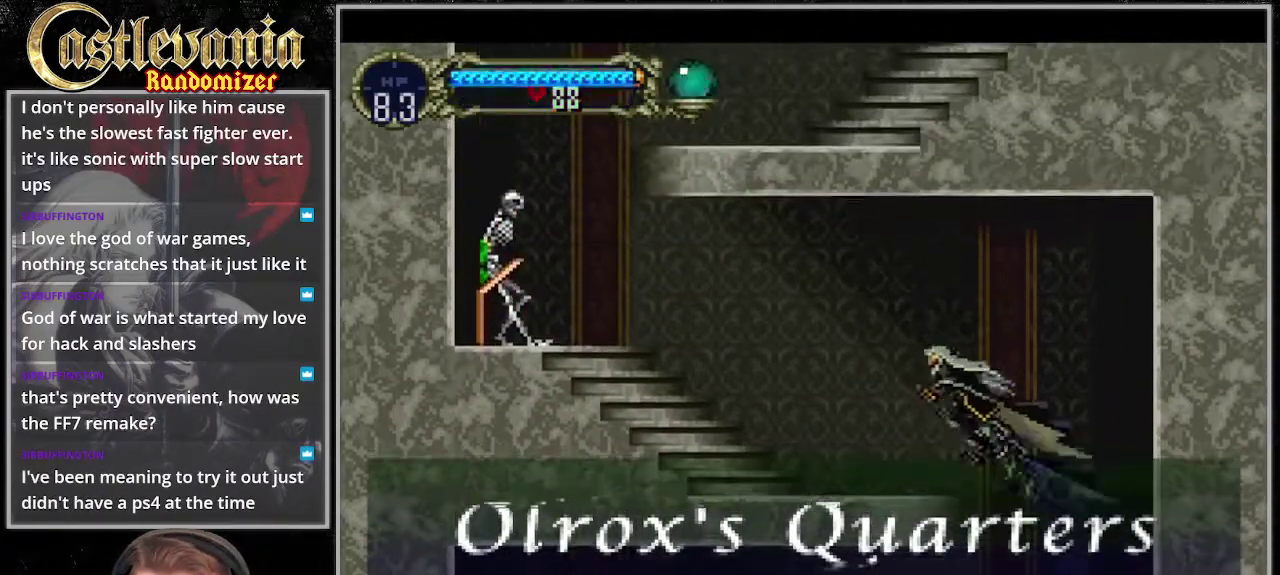
{"buttons": [], "events": [[440, "CROSS", "up"]]}
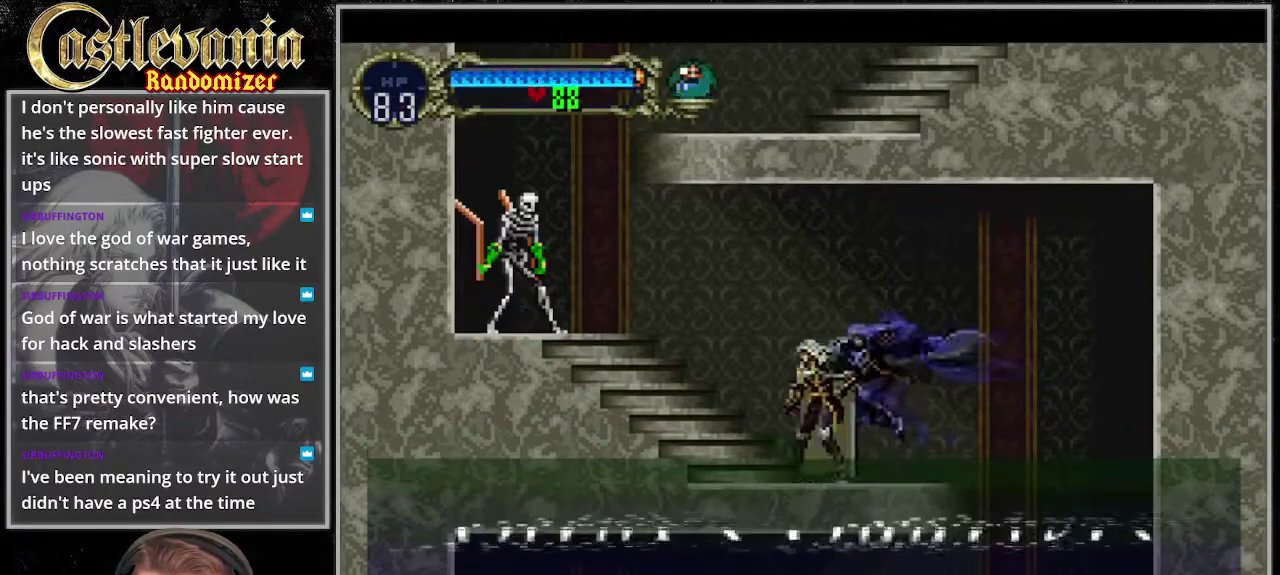
{"buttons": ["CROSS", "SQUARE"], "events": [[372, "CROSS", "down"], [440, "SQUARE", "down"]]}
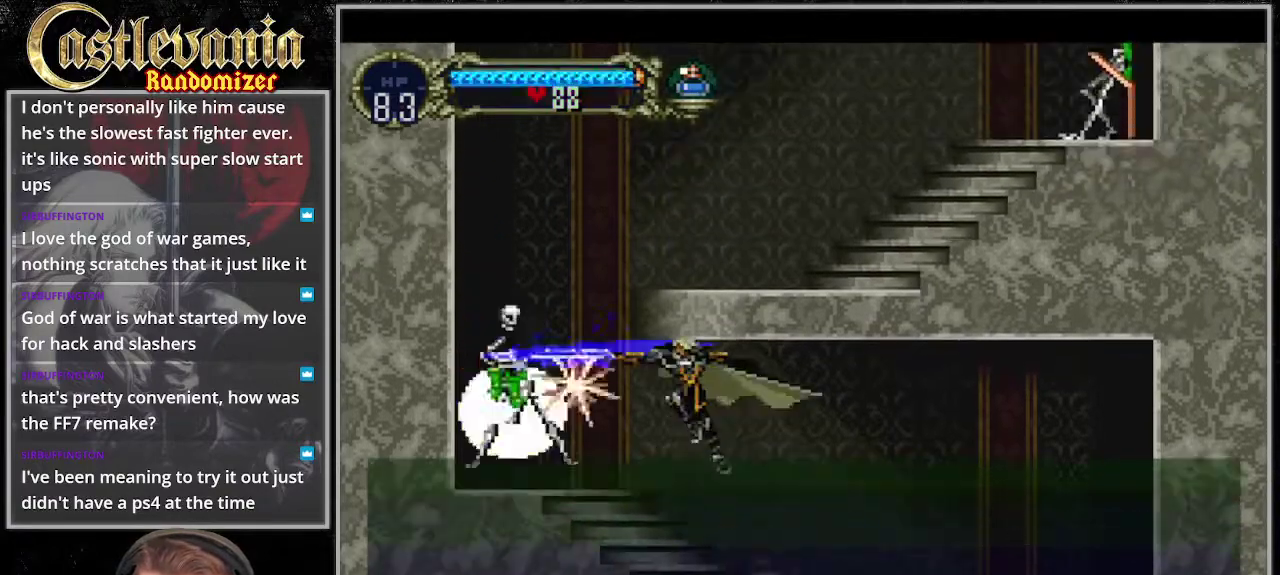
{"buttons": [], "events": [[101, "CROSS", "up"], [101, "SQUARE", "up"]]}
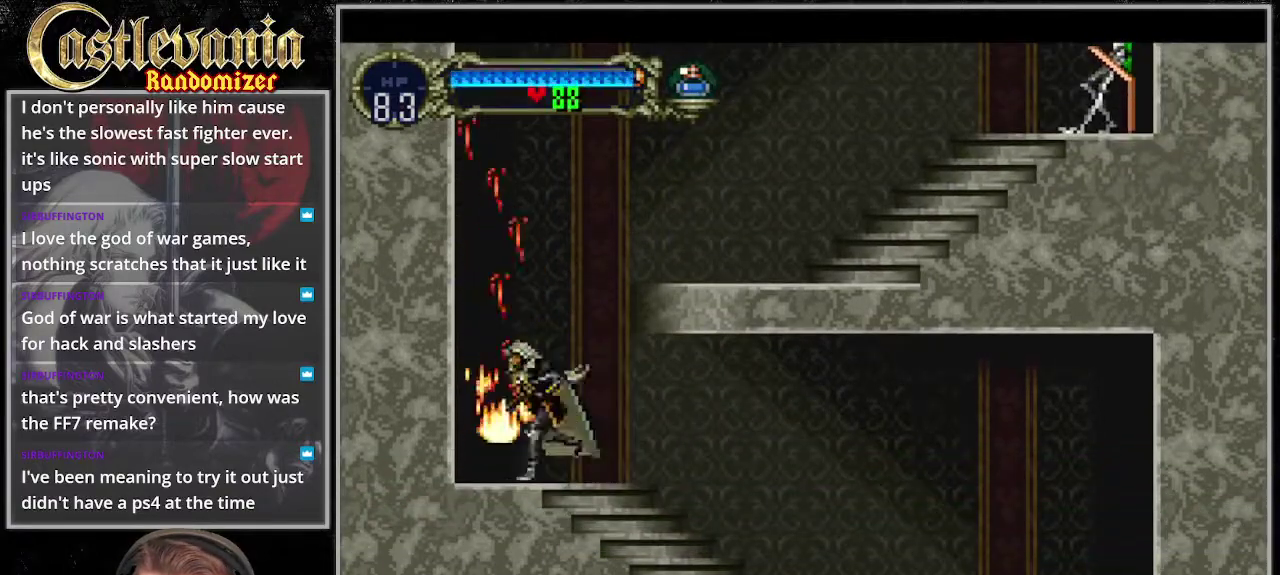
{"buttons": ["CROSS", "DPAD_RIGHT"], "events": [[34, "CROSS", "down"], [135, "DPAD_RIGHT", "down"]]}
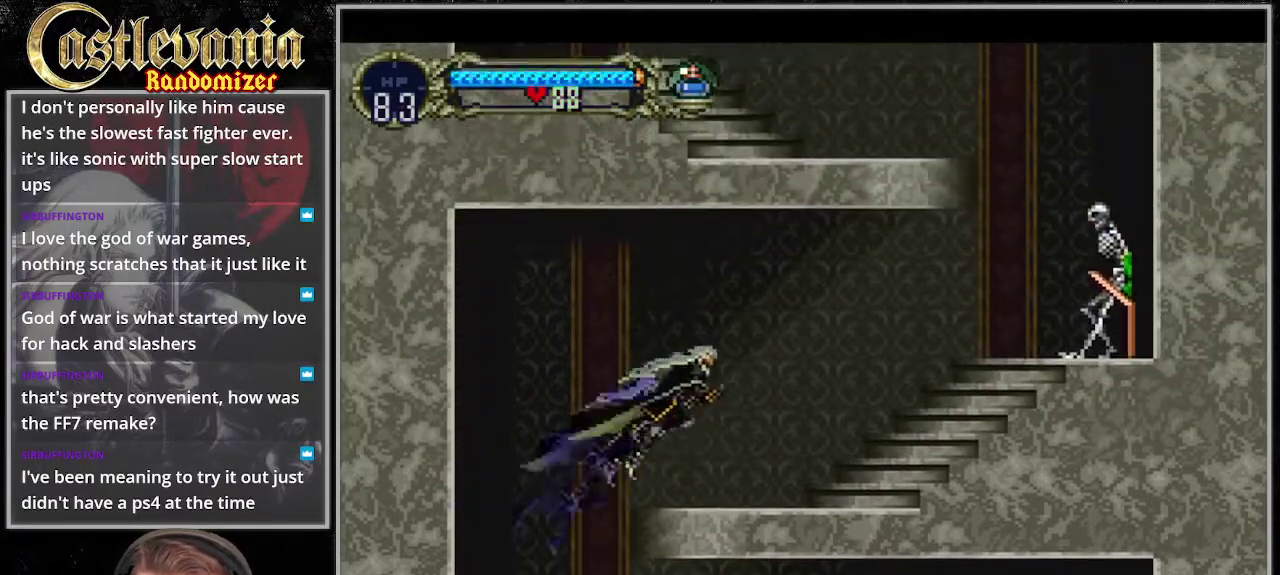
{"buttons": ["DPAD_RIGHT"], "events": [[304, "CROSS", "up"]]}
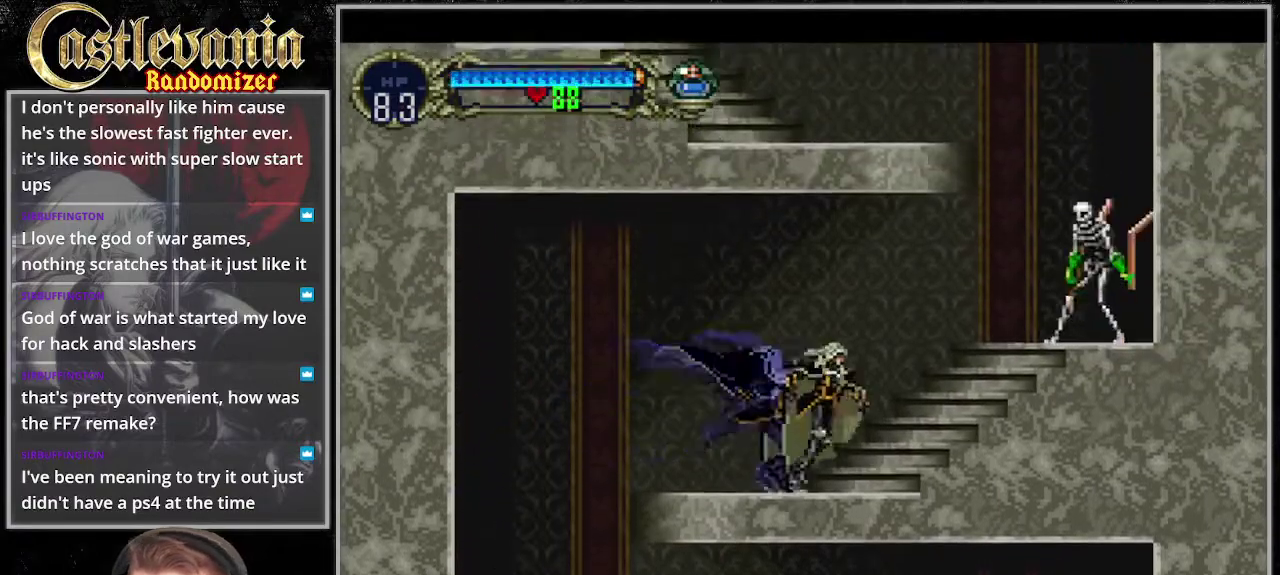
{"buttons": ["DPAD_RIGHT"], "events": [[102, "CROSS", "down"], [135, "SQUARE", "down"], [271, "SQUARE", "up"], [304, "CROSS", "up"]]}